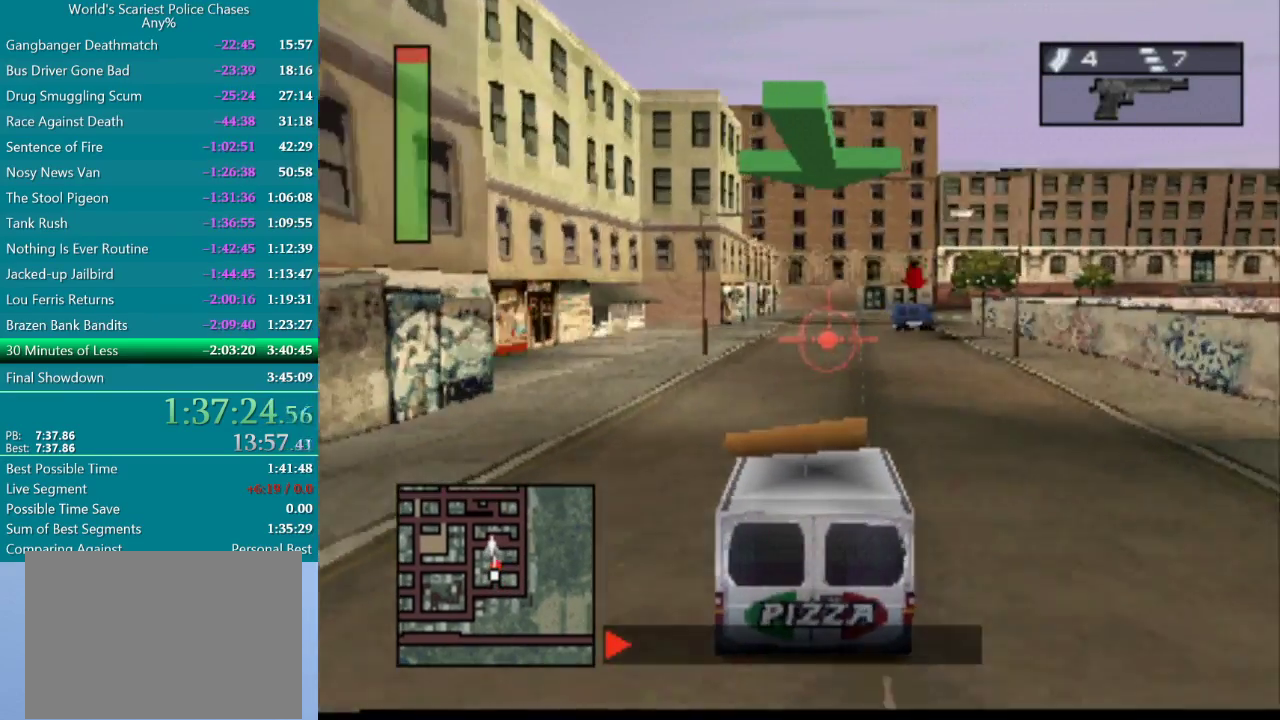
Gameplay with a controller (PlayStation layout); each line is a JSON object with the inputs held at the frame after it. "events" lists button and stick changes between this image and that frame as [ms after this image, input, new state], when the widget could be followed in between. Not read: DPAD_RIGHT L3 R3 left_stick right_stick.
{"buttons": ["CROSS"], "events": []}
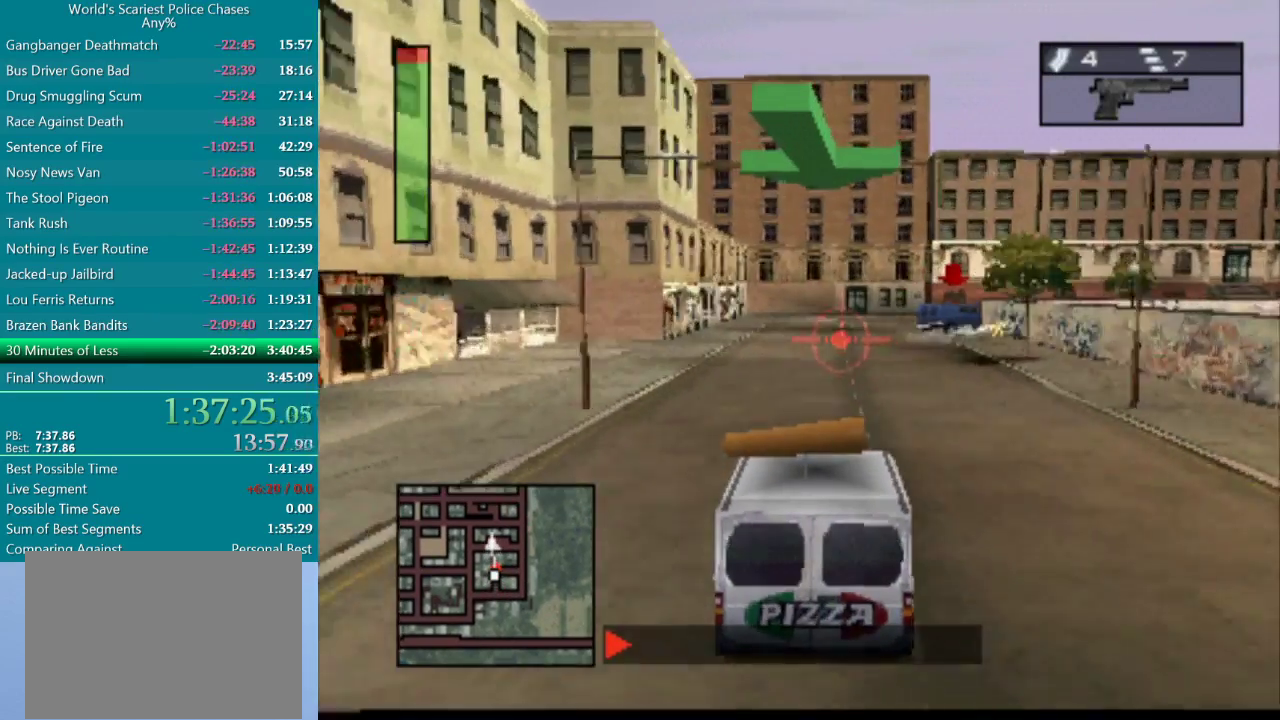
{"buttons": ["CROSS"], "events": []}
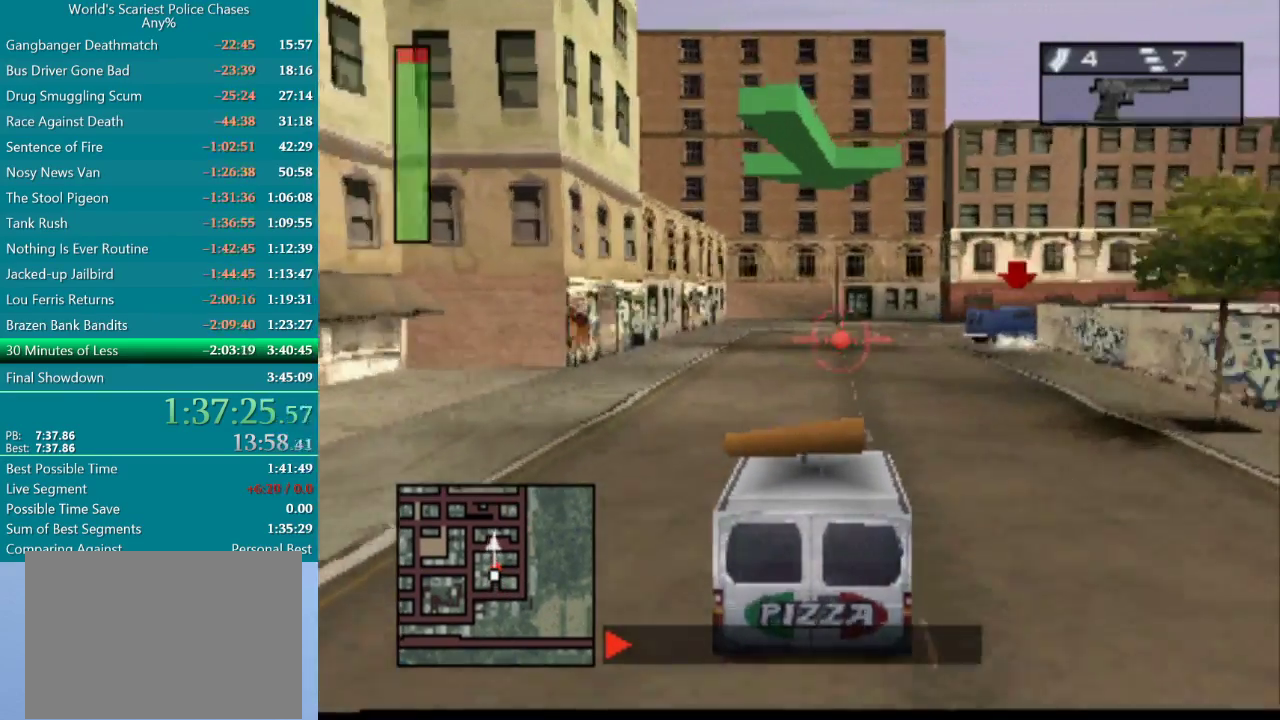
{"buttons": [], "events": [[483, "CROSS", "up"]]}
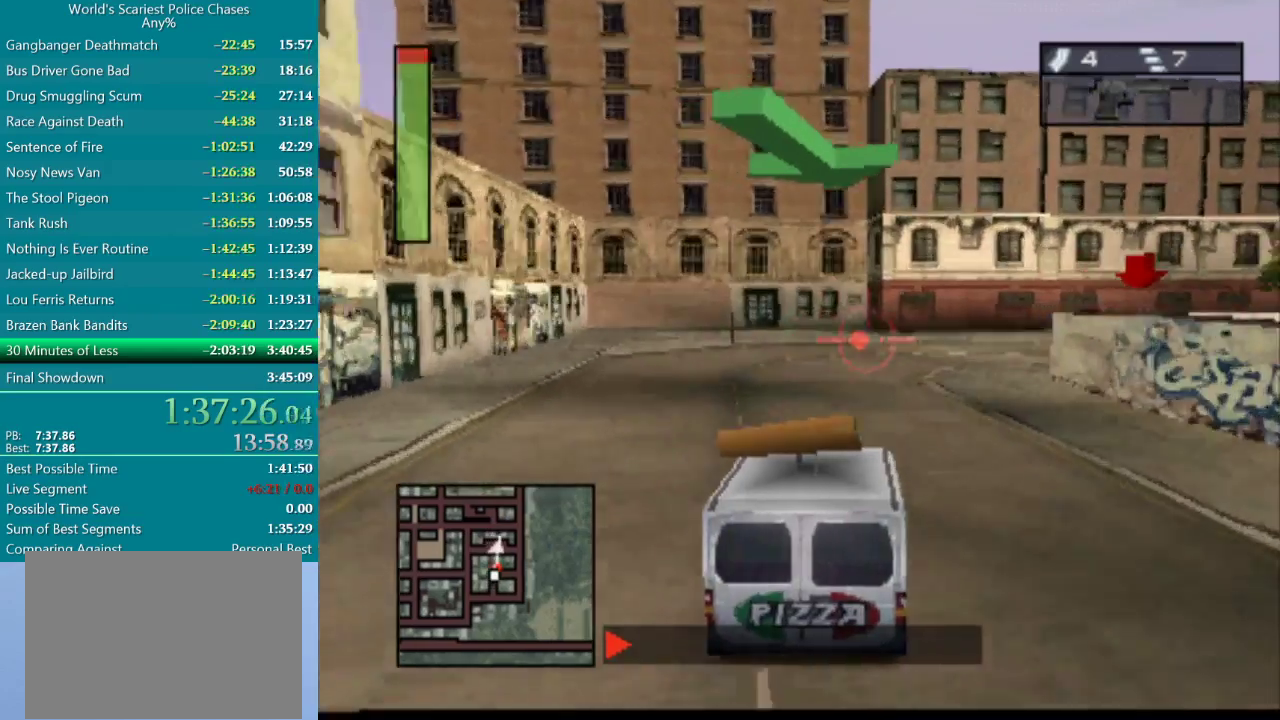
{"buttons": [], "events": [[367, "CROSS", "down"], [417, "CROSS", "up"]]}
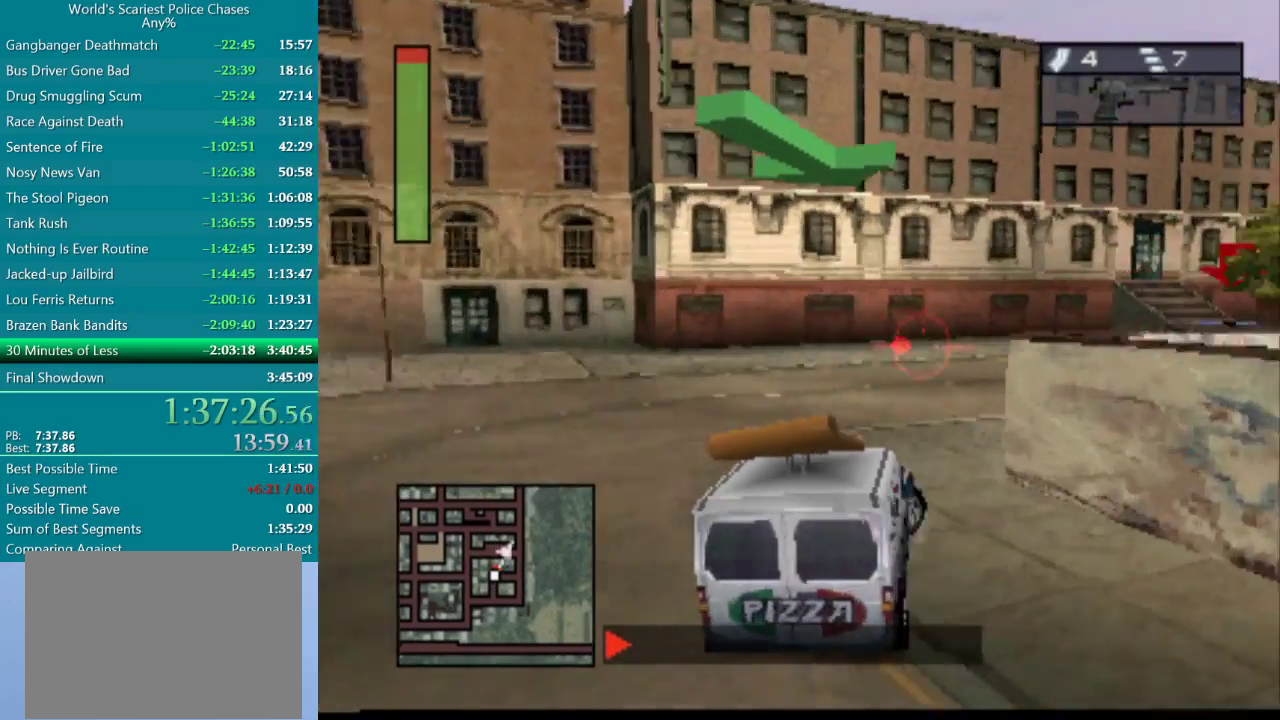
{"buttons": [], "events": [[33, "CROSS", "down"], [133, "CROSS", "up"], [200, "CROSS", "down"], [317, "CROSS", "up"]]}
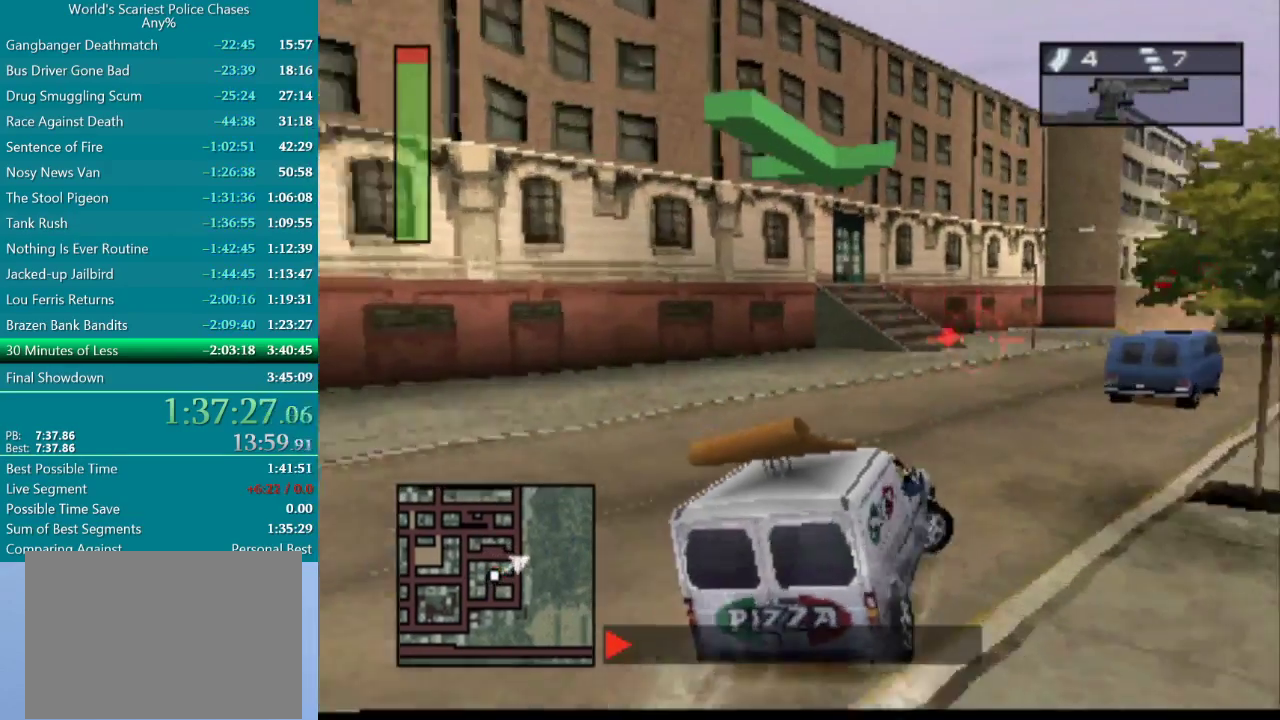
{"buttons": ["CROSS", "DPAD_LEFT"], "events": [[33, "CROSS", "down"], [350, "DPAD_UP", "down"], [433, "DPAD_UP", "up"], [500, "DPAD_LEFT", "down"]]}
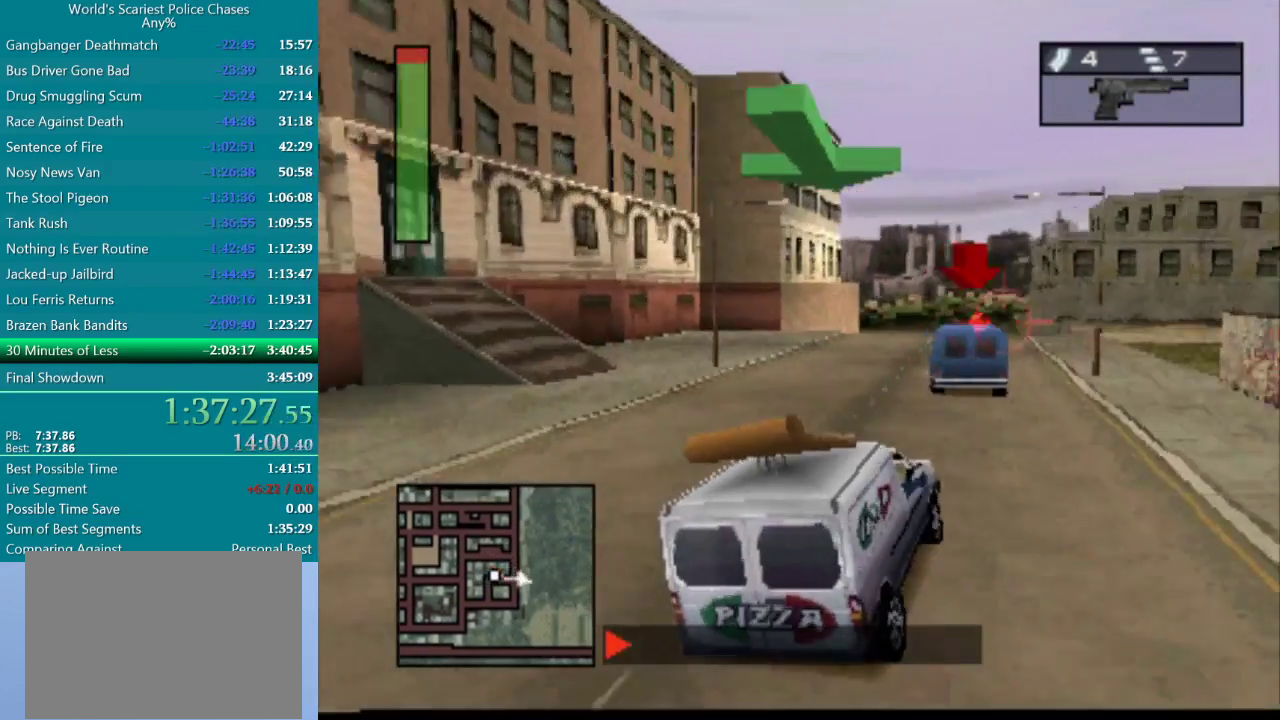
{"buttons": ["CROSS", "DPAD_LEFT"], "events": [[200, "DPAD_LEFT", "up"], [383, "DPAD_LEFT", "down"]]}
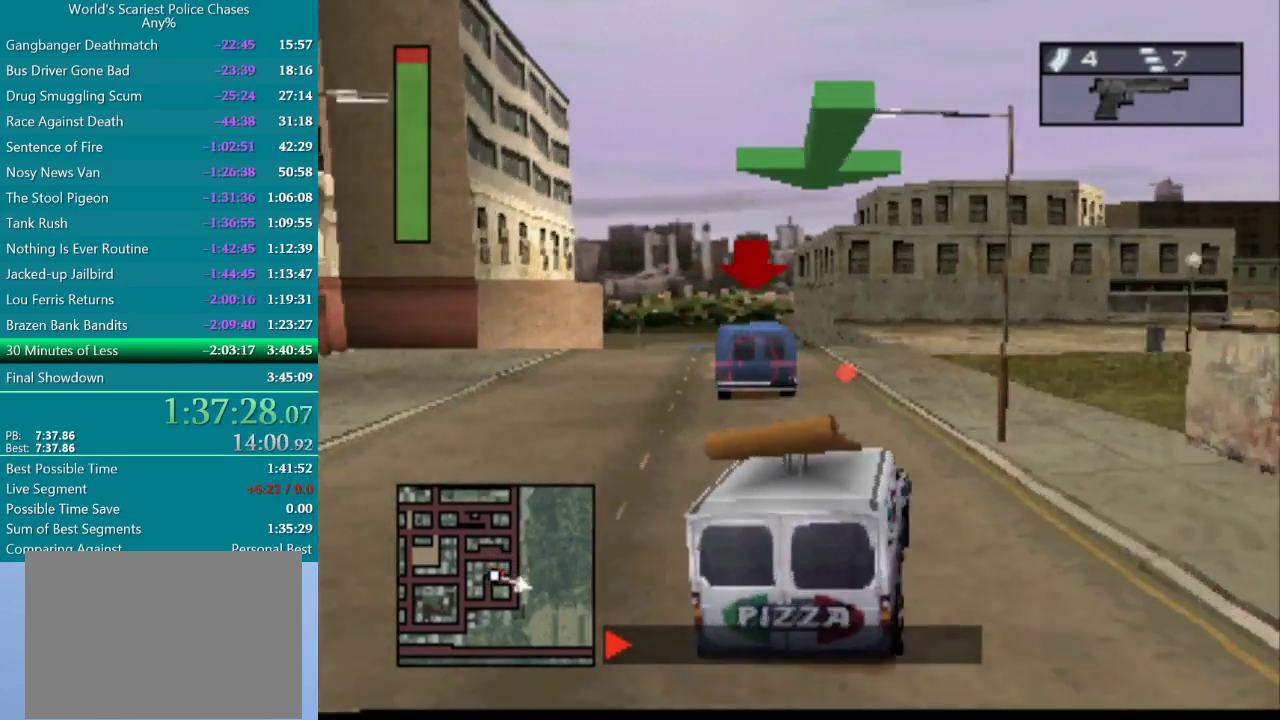
{"buttons": [], "events": [[217, "CROSS", "up"], [217, "DPAD_LEFT", "up"], [383, "DPAD_LEFT", "down"], [500, "DPAD_LEFT", "up"]]}
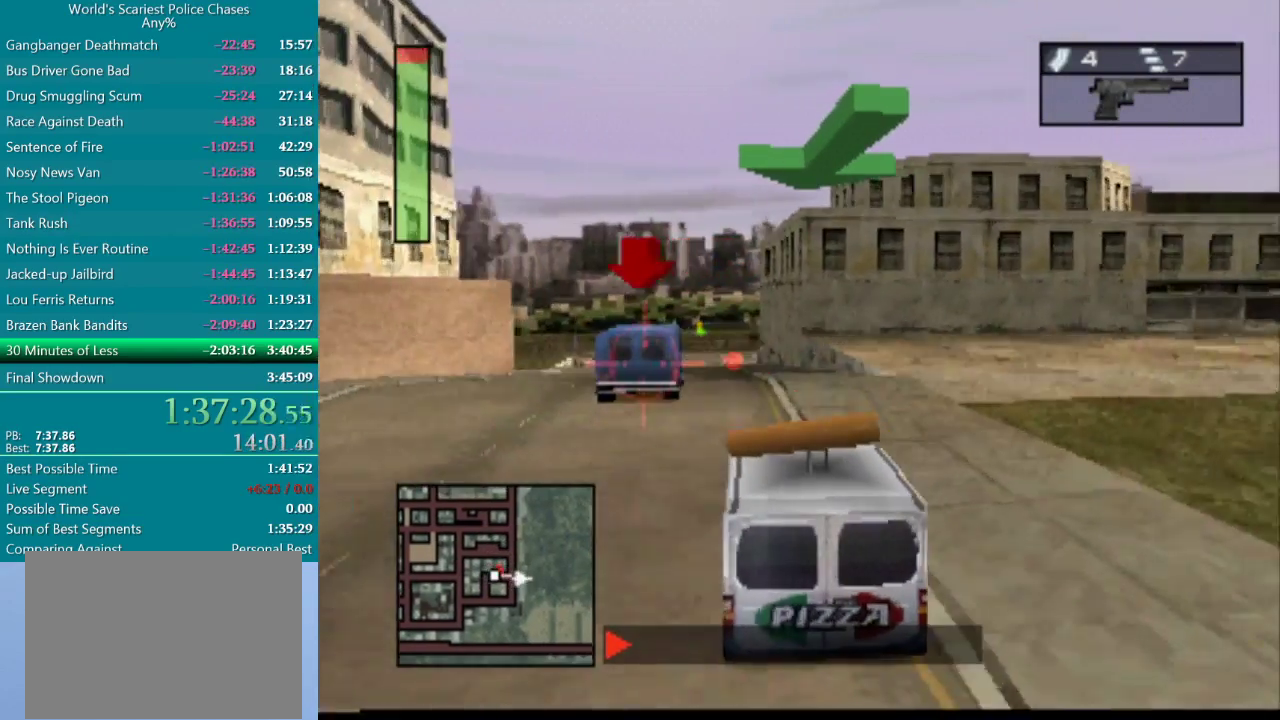
{"buttons": ["CROSS"], "events": [[183, "R1", "down"], [333, "R1", "up"], [433, "CROSS", "down"]]}
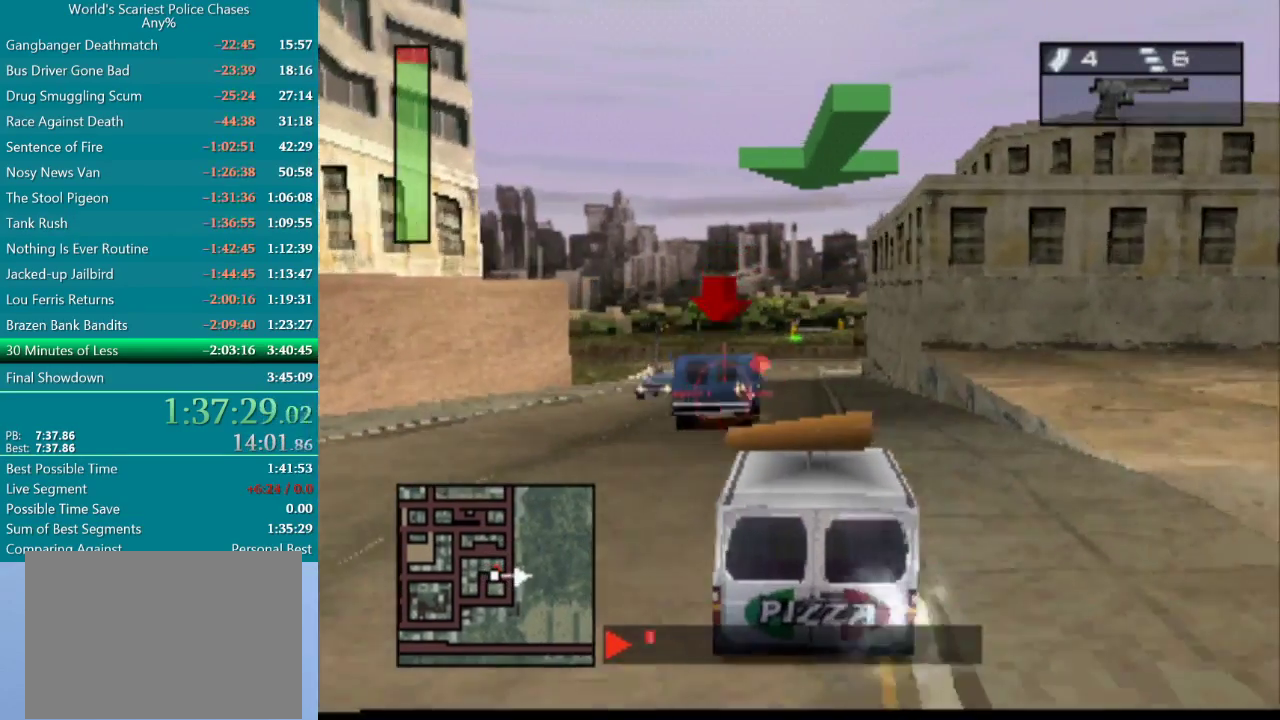
{"buttons": ["CROSS"], "events": [[200, "DPAD_LEFT", "down"], [383, "DPAD_LEFT", "up"]]}
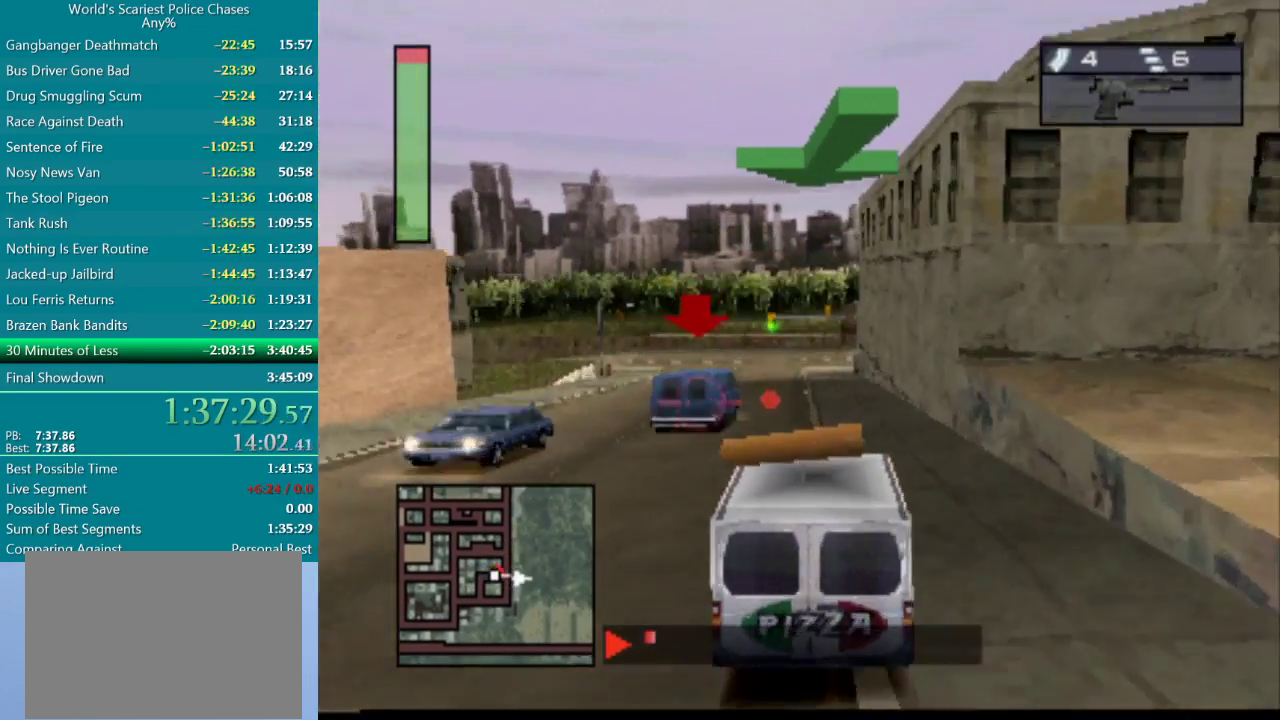
{"buttons": ["CROSS"], "events": [[350, "R1", "down"], [500, "R1", "up"]]}
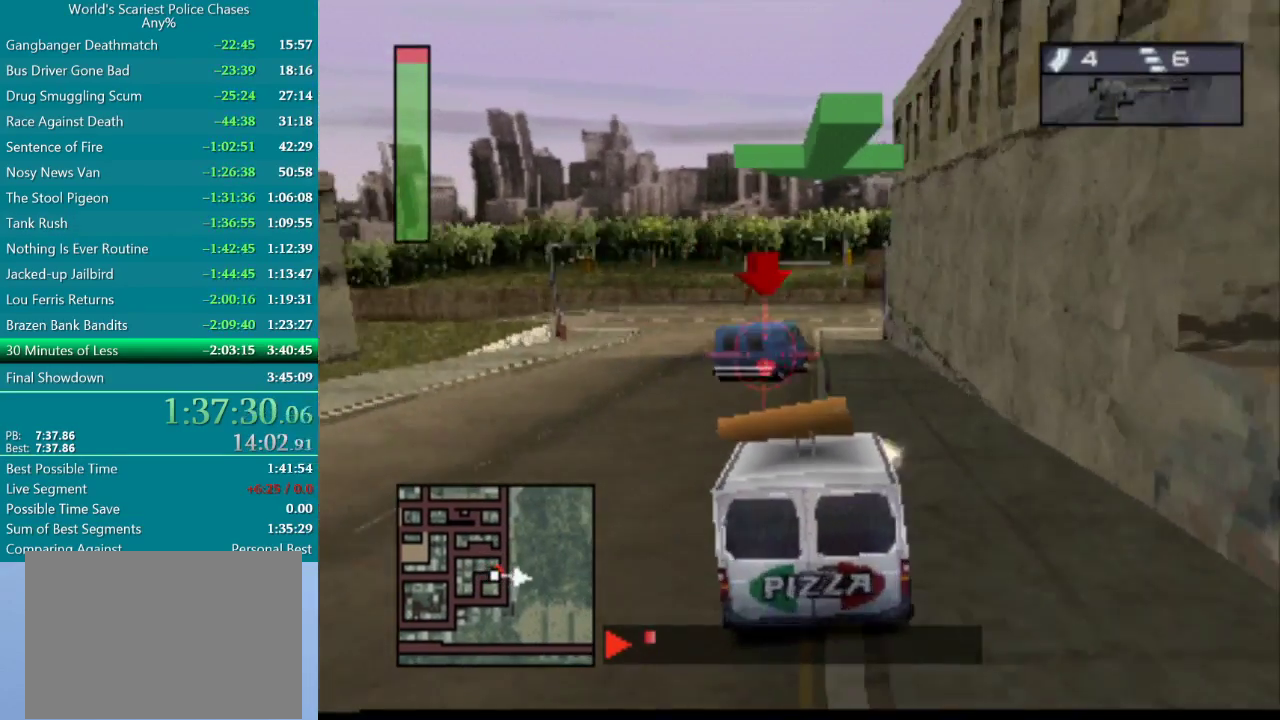
{"buttons": ["CROSS", "DPAD_LEFT"]}
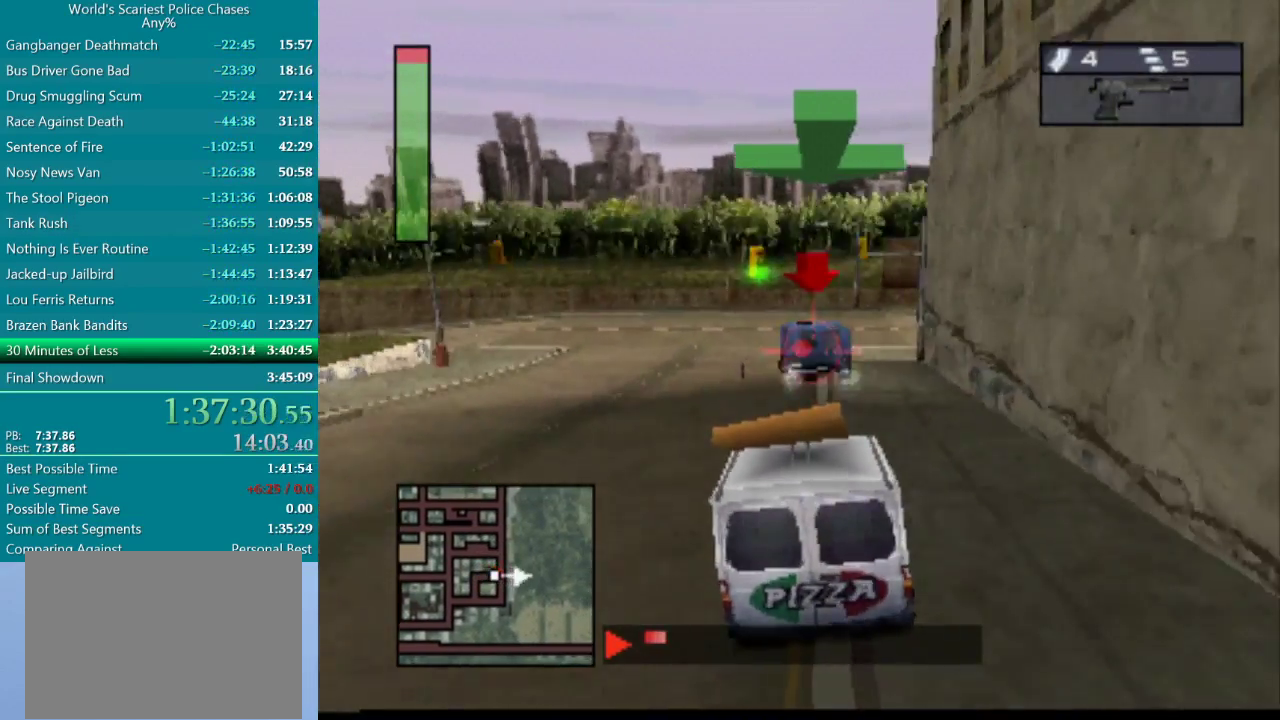
{"buttons": ["DPAD_LEFT"]}
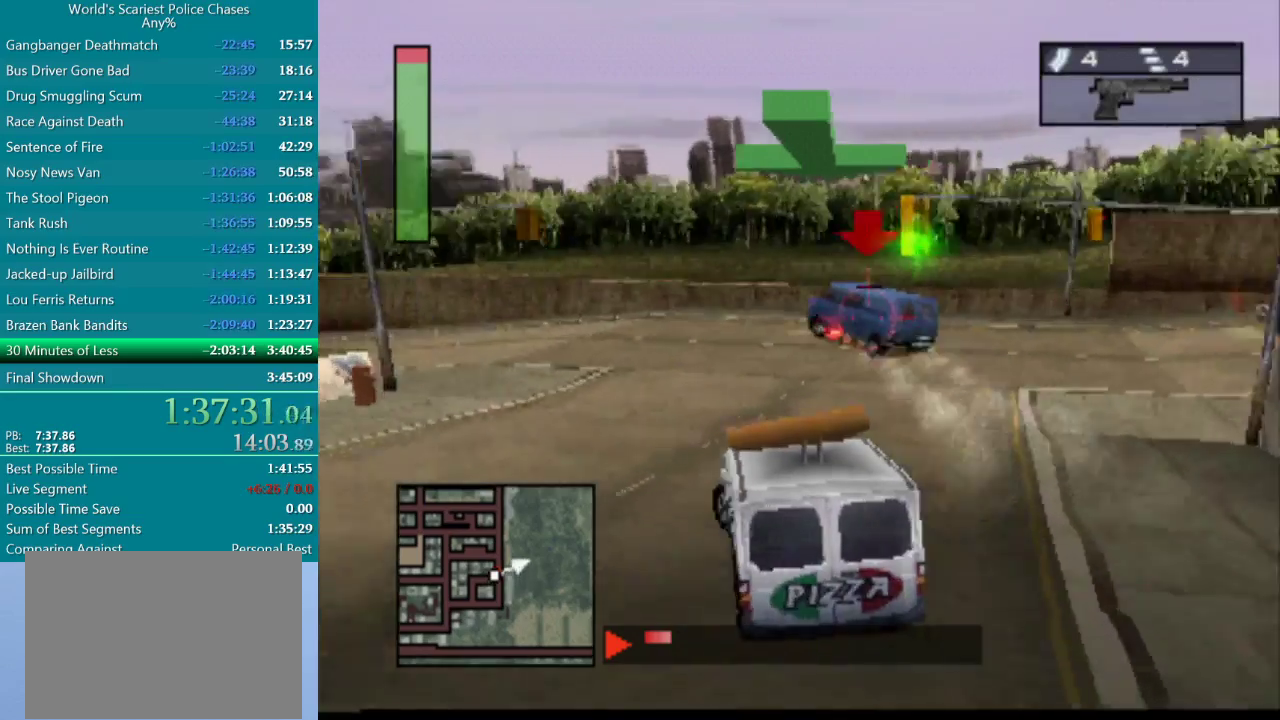
{"buttons": [], "events": [[183, "R1", "down"], [317, "DPAD_LEFT", "up"], [317, "R1", "up"]]}
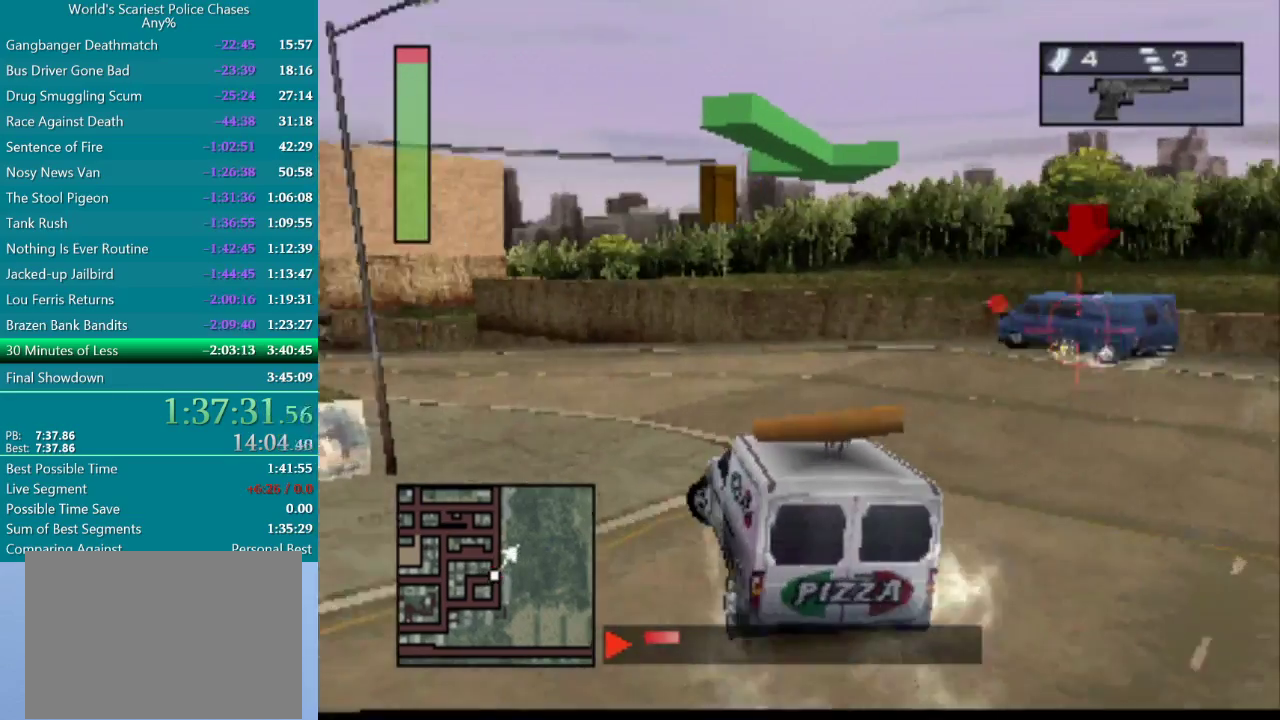
{"buttons": ["CROSS"], "events": [[167, "CROSS", "down"], [300, "DPAD_LEFT", "down"], [417, "DPAD_LEFT", "up"]]}
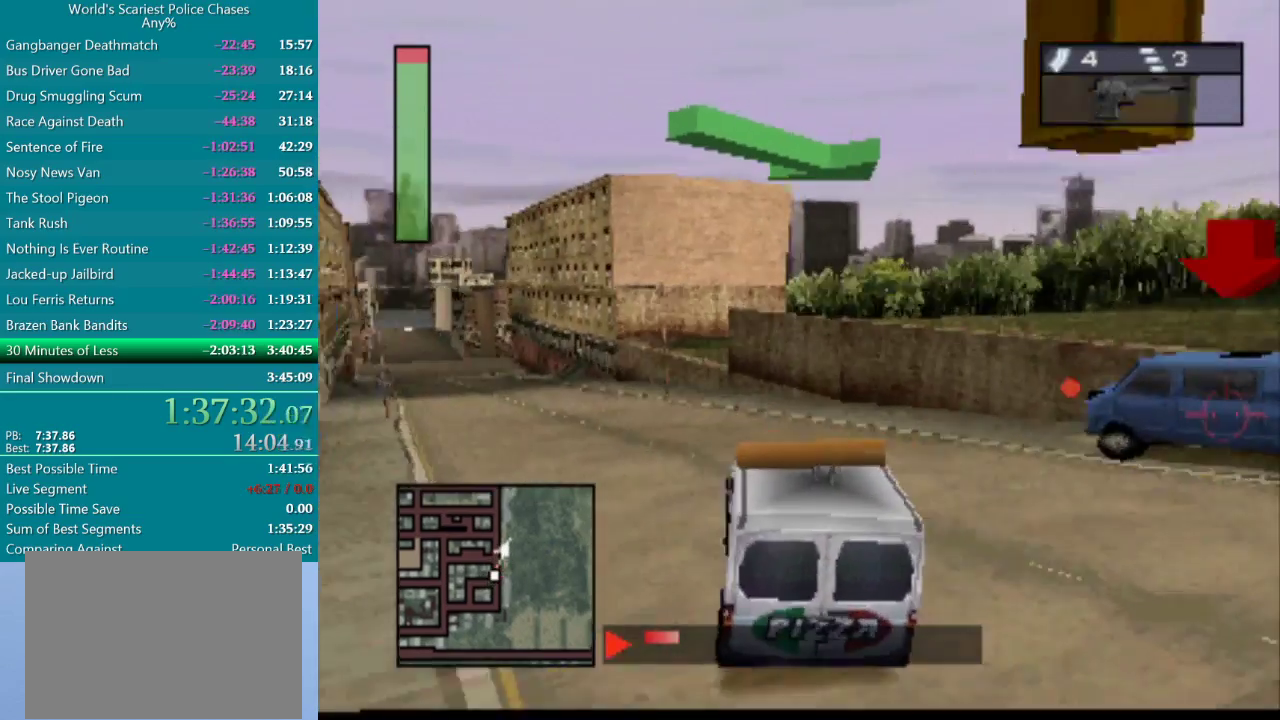
{"buttons": ["CROSS"], "events": []}
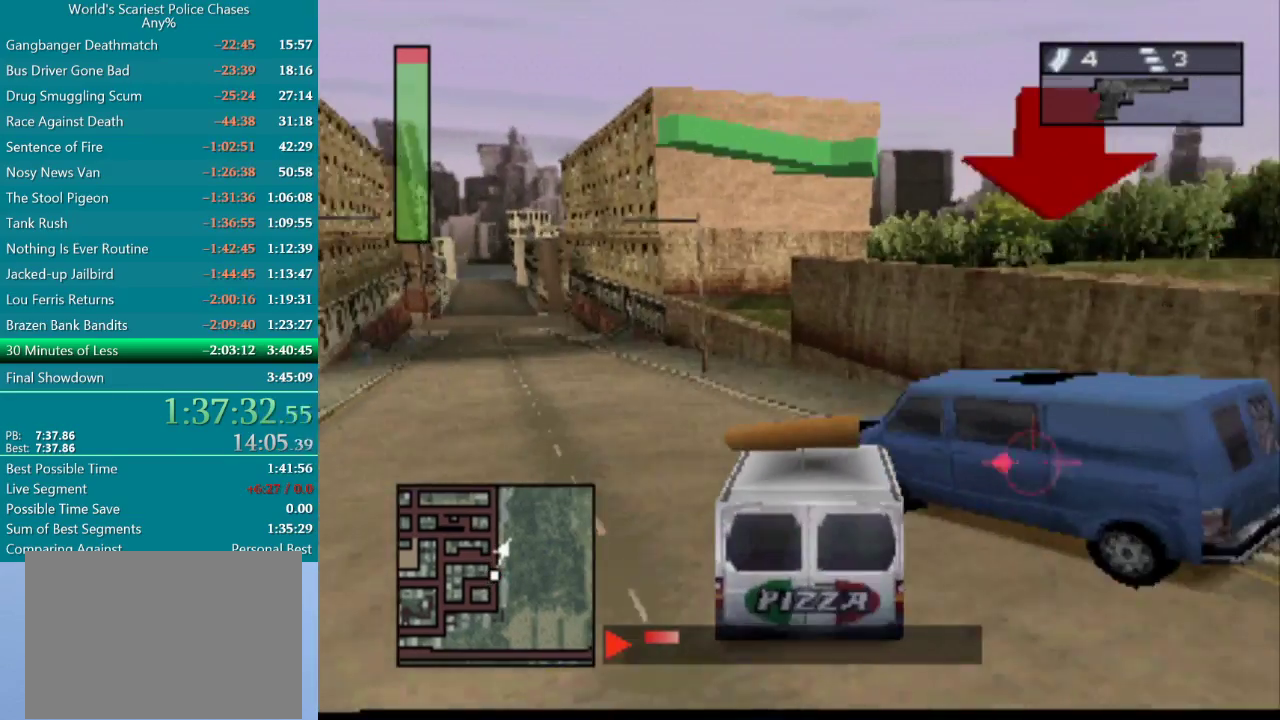
{"buttons": ["CROSS", "DPAD_LEFT"], "events": [[200, "CROSS", "up"], [383, "CROSS", "down"], [400, "DPAD_LEFT", "down"]]}
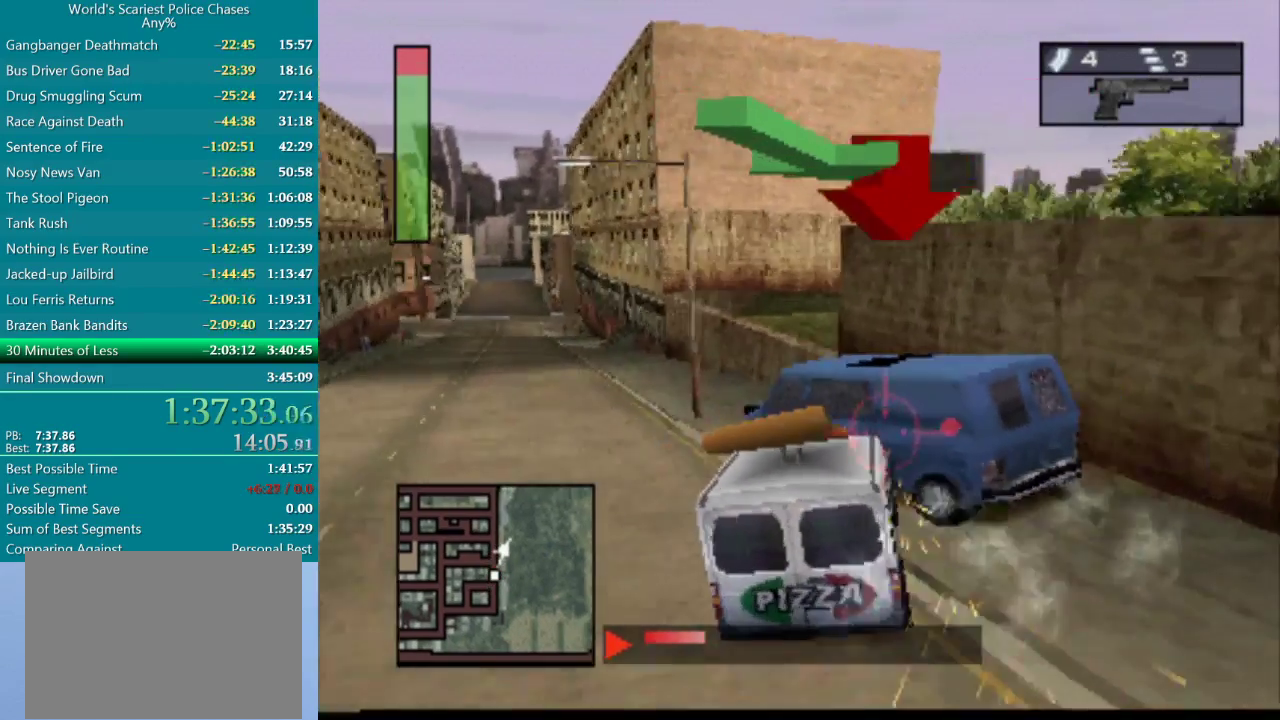
{"buttons": ["CROSS", "DPAD_LEFT"], "events": [[117, "DPAD_LEFT", "up"], [367, "DPAD_LEFT", "down"]]}
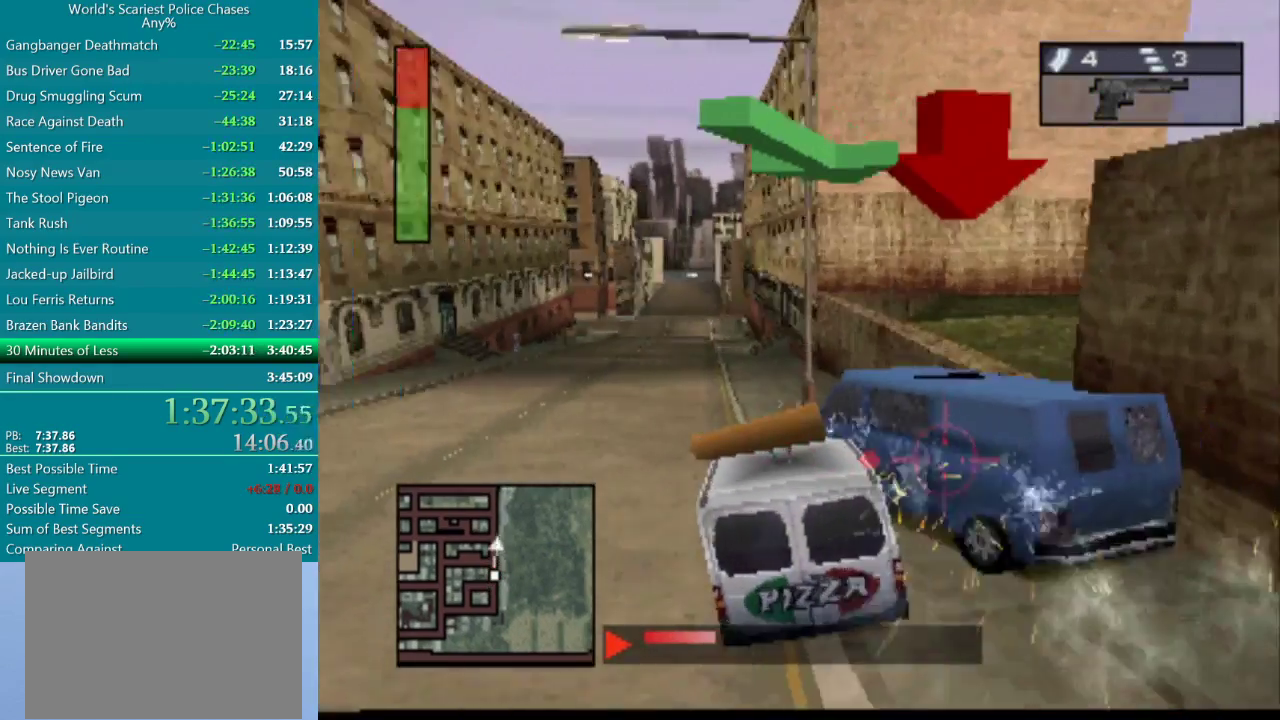
{"buttons": ["CROSS"], "events": [[33, "DPAD_LEFT", "up"], [117, "CROSS", "up"], [367, "CROSS", "down"]]}
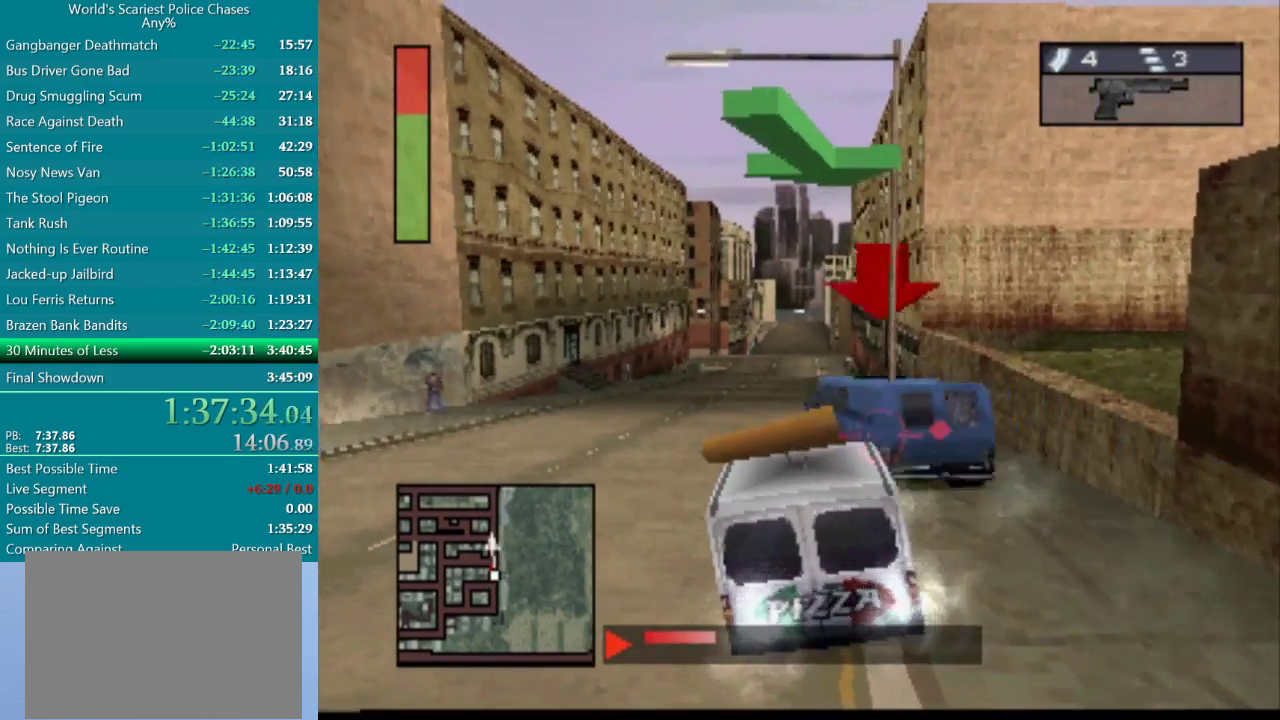
{"buttons": ["CROSS"], "events": [[17, "DPAD_LEFT", "down"], [433, "DPAD_LEFT", "up"]]}
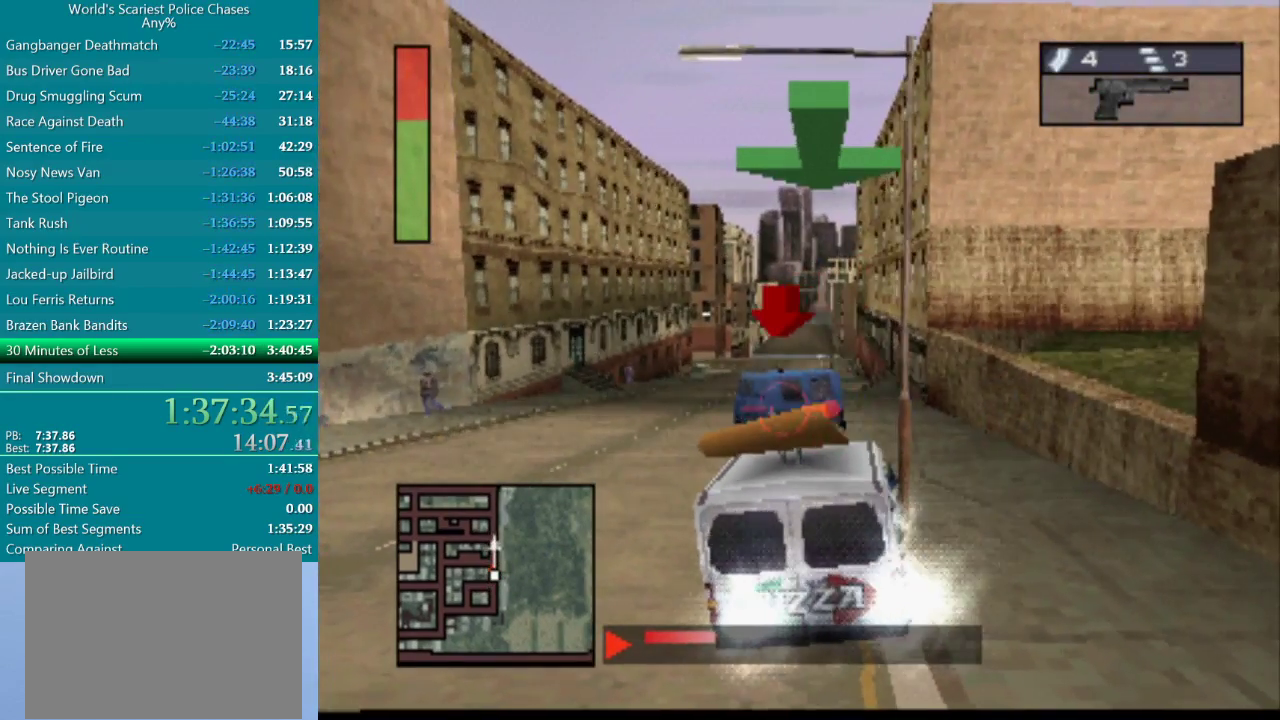
{"buttons": ["CROSS", "DPAD_LEFT"], "events": [[83, "DPAD_LEFT", "down"]]}
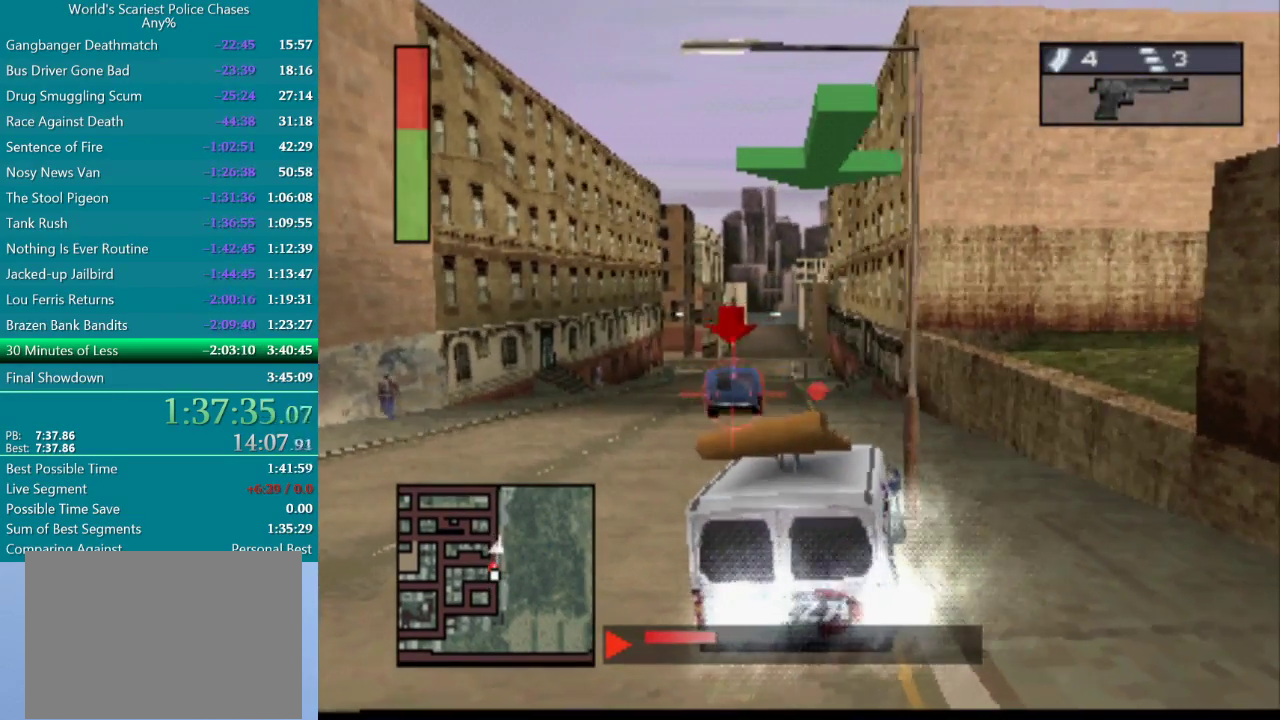
{"buttons": ["CIRCLE"], "events": [[350, "CROSS", "up"], [350, "DPAD_LEFT", "up"], [450, "CIRCLE", "down"]]}
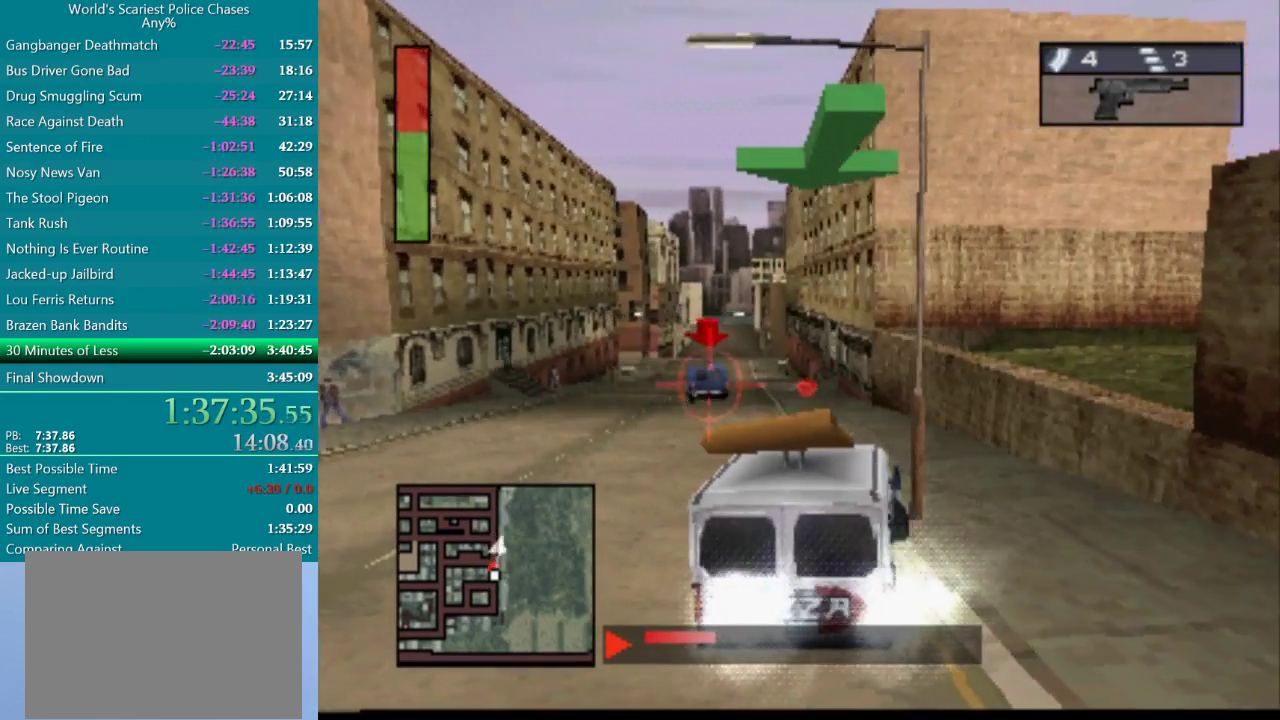
{"buttons": ["CIRCLE"], "events": []}
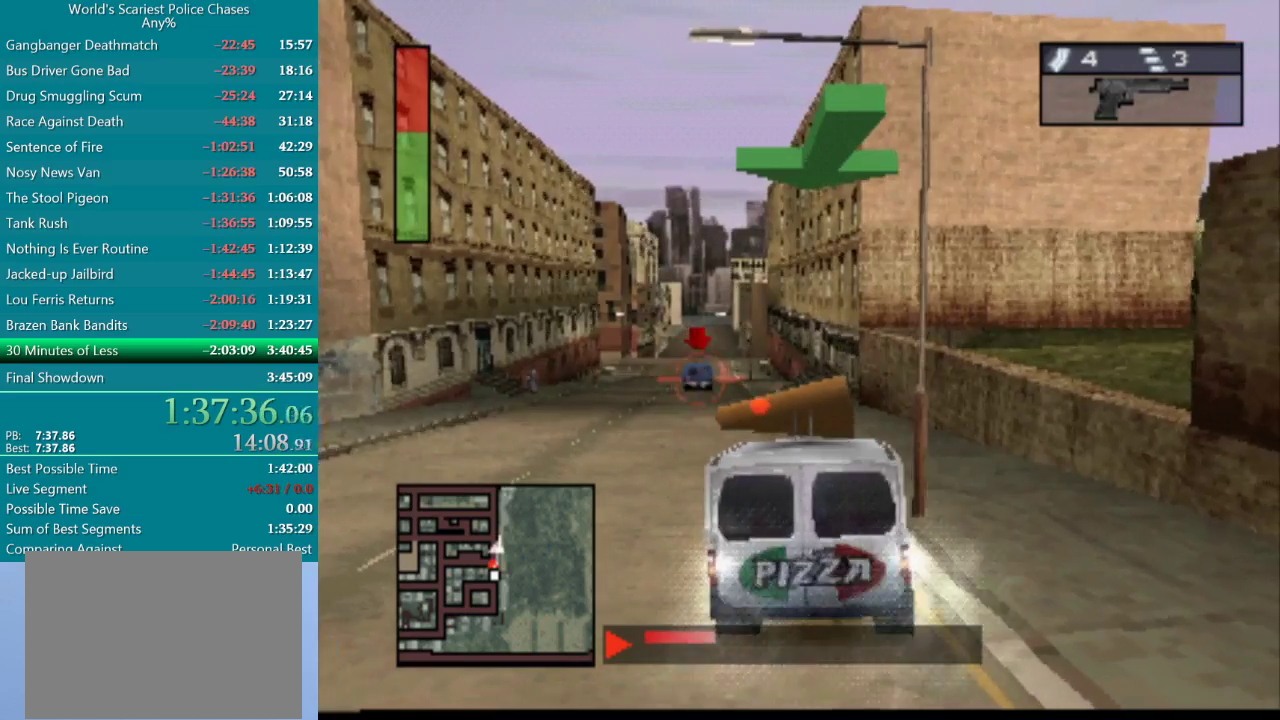
{"buttons": ["CROSS"], "events": [[33, "CIRCLE", "up"], [33, "CROSS", "down"], [100, "SQUARE", "down"], [233, "SQUARE", "up"]]}
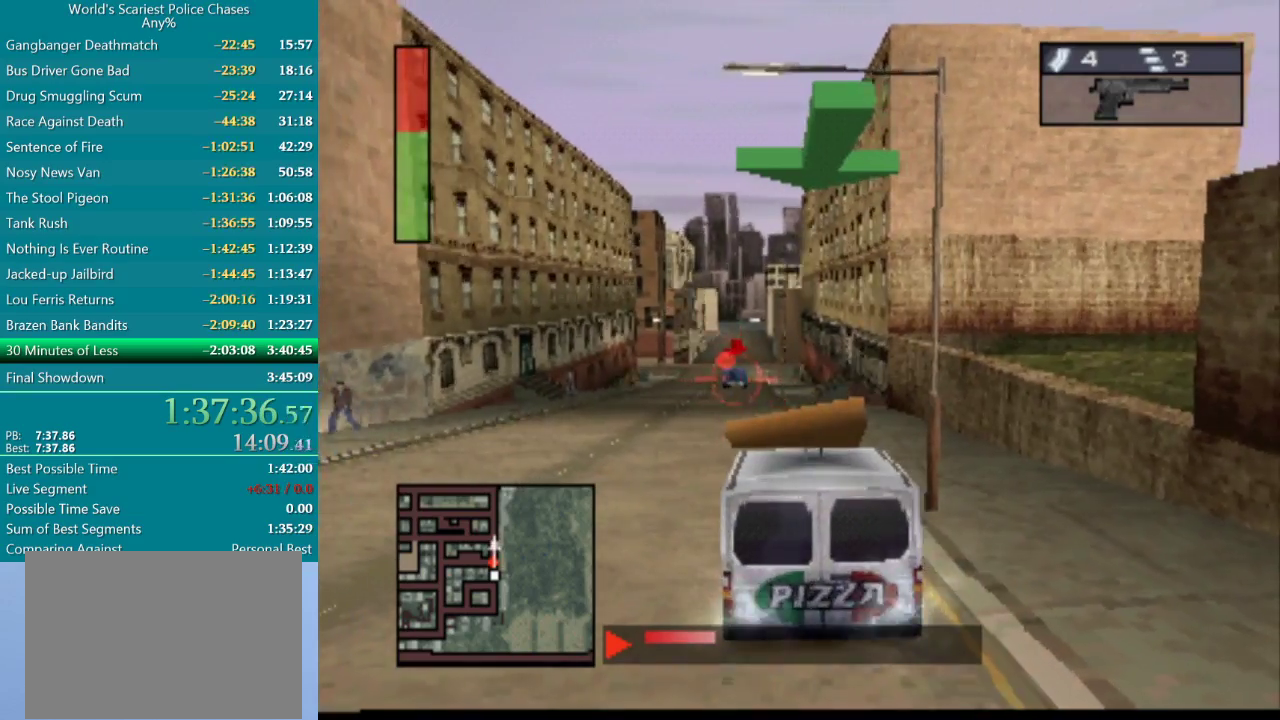
{"buttons": ["CROSS", "DPAD_LEFT"], "events": [[483, "DPAD_LEFT", "down"]]}
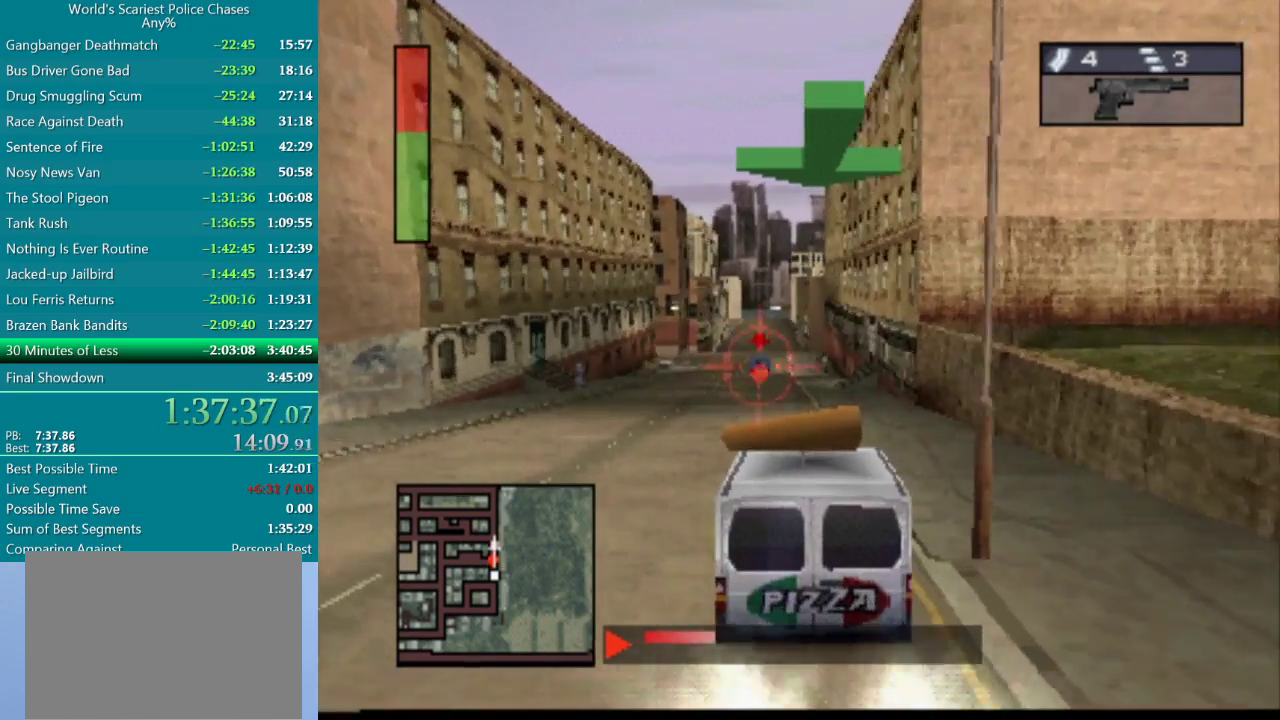
{"buttons": ["CROSS"], "events": [[117, "DPAD_LEFT", "up"]]}
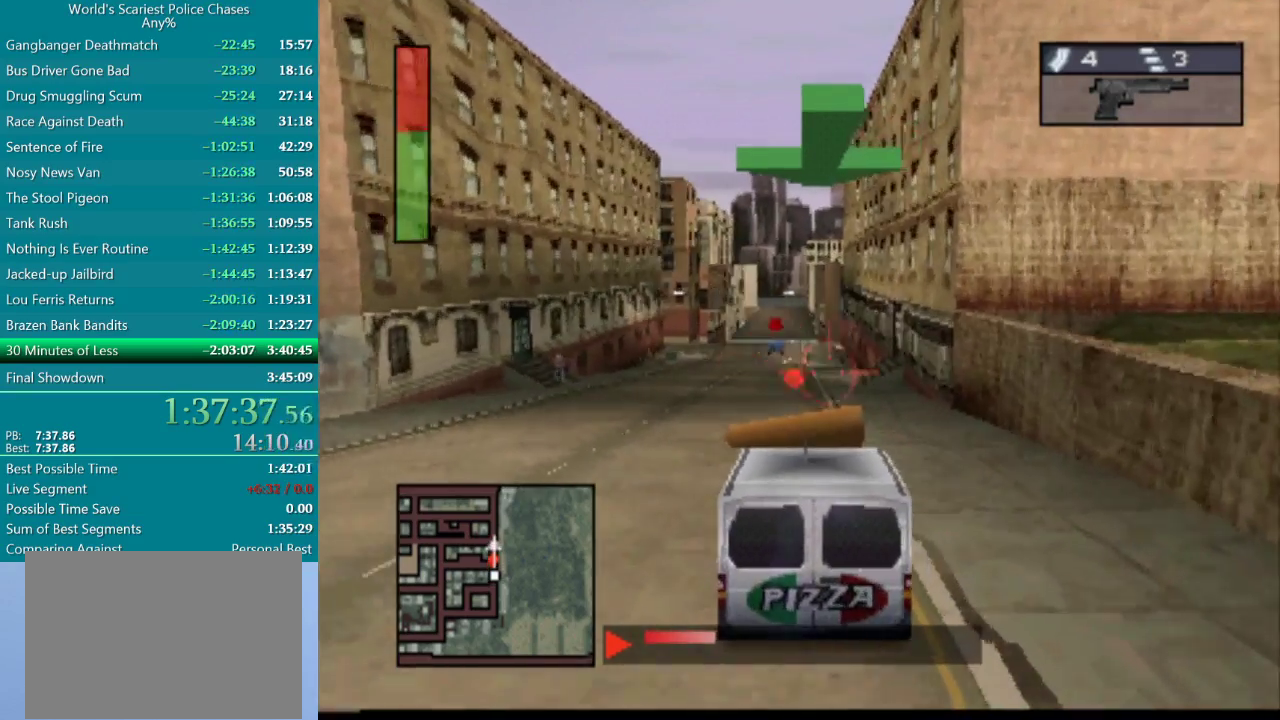
{"buttons": ["CROSS"], "events": []}
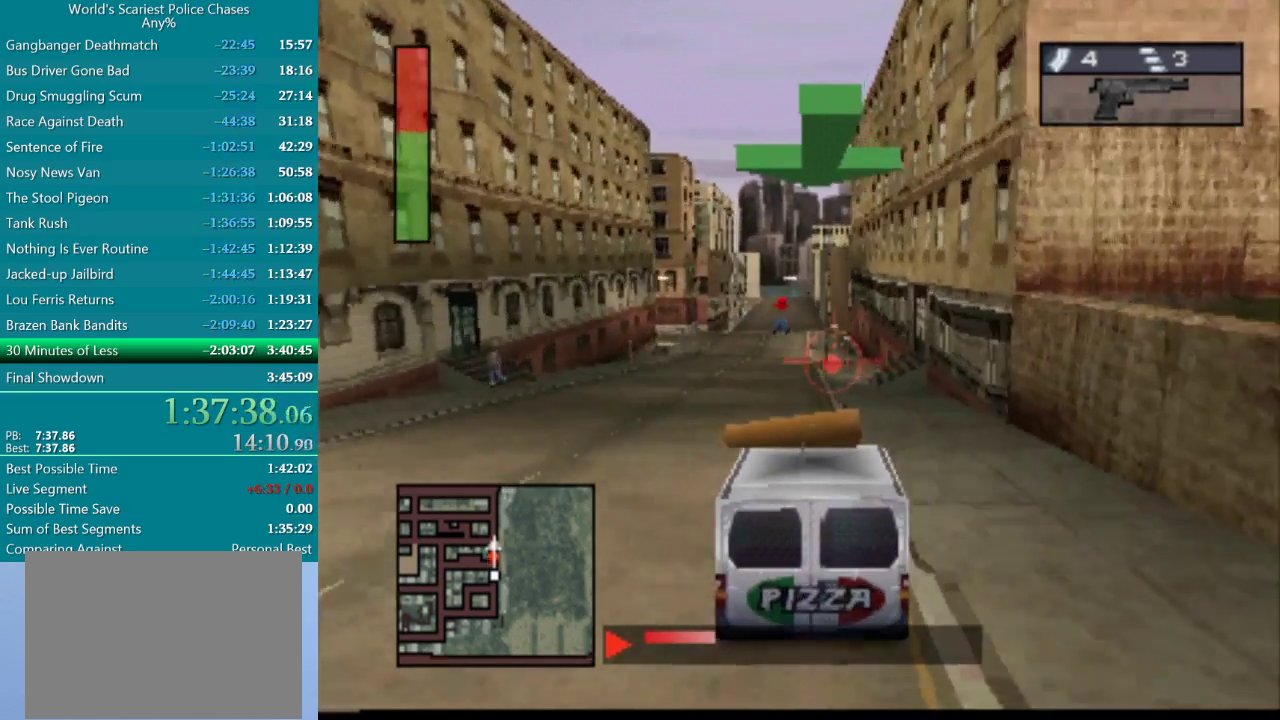
{"buttons": ["CROSS"], "events": [[133, "DPAD_LEFT", "down"], [233, "DPAD_LEFT", "up"]]}
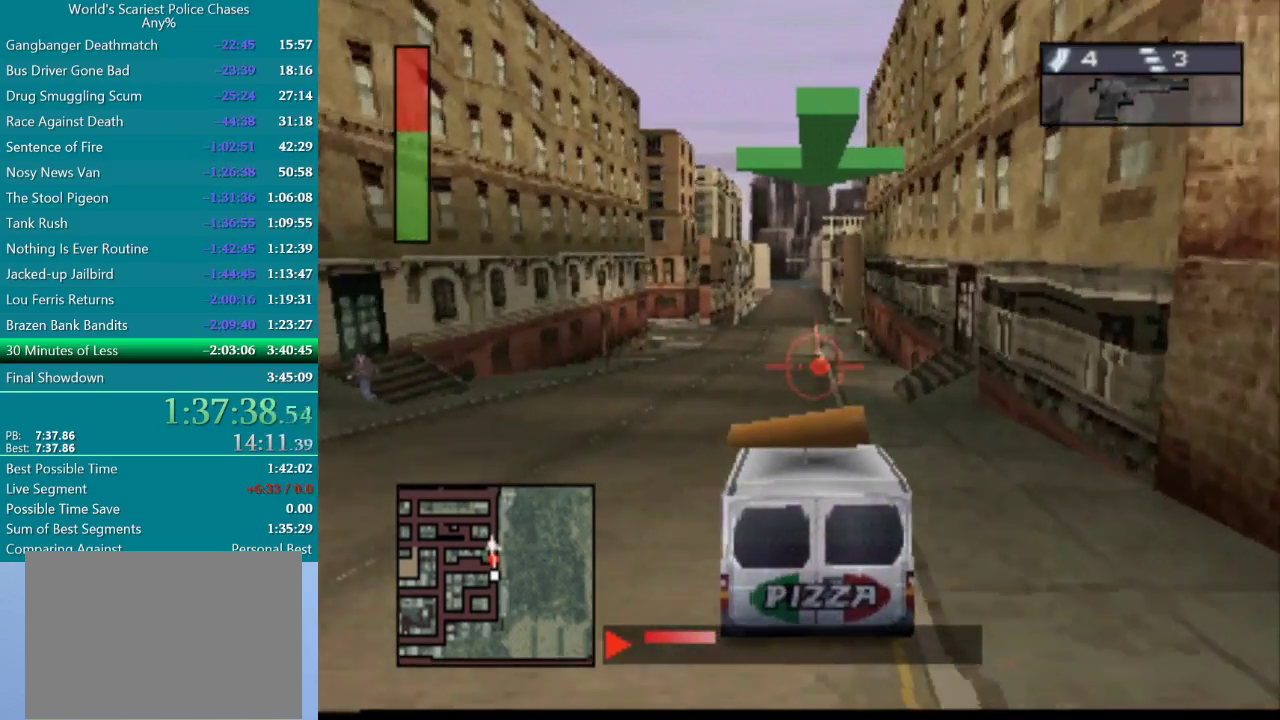
{"buttons": ["CROSS"], "events": [[17, "DPAD_LEFT", "down"], [100, "DPAD_LEFT", "up"]]}
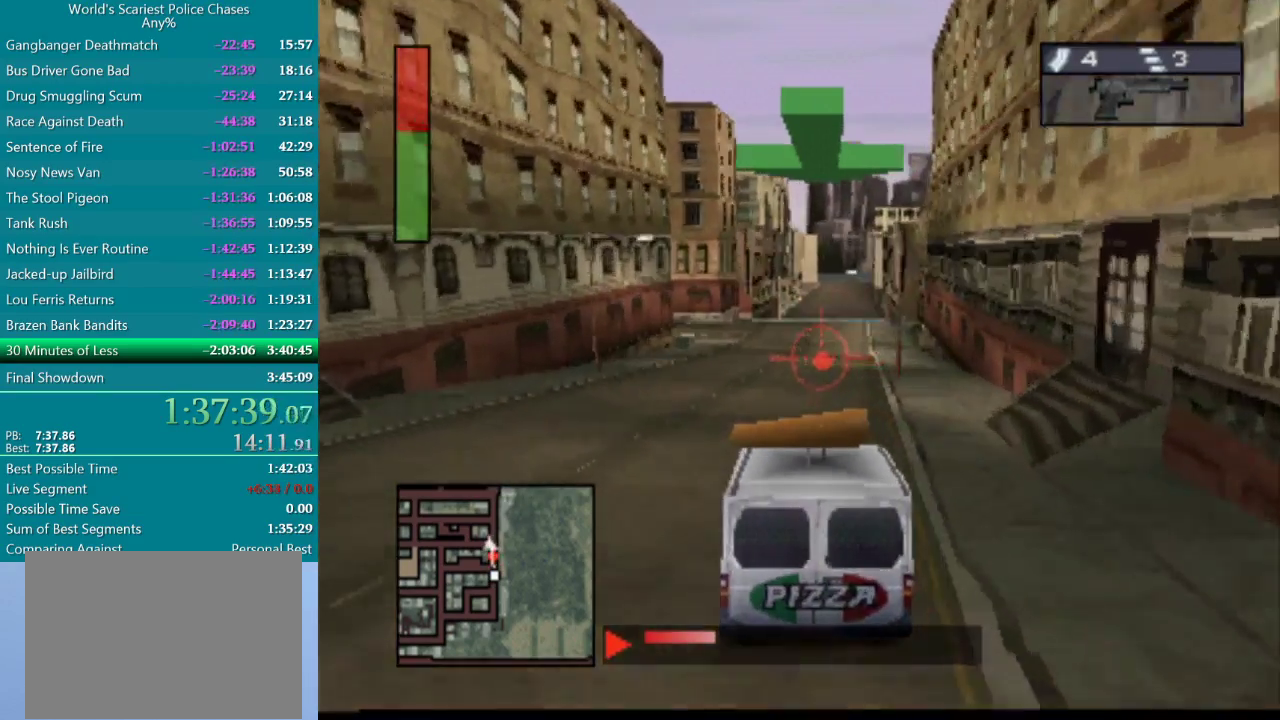
{"buttons": ["CROSS"], "events": []}
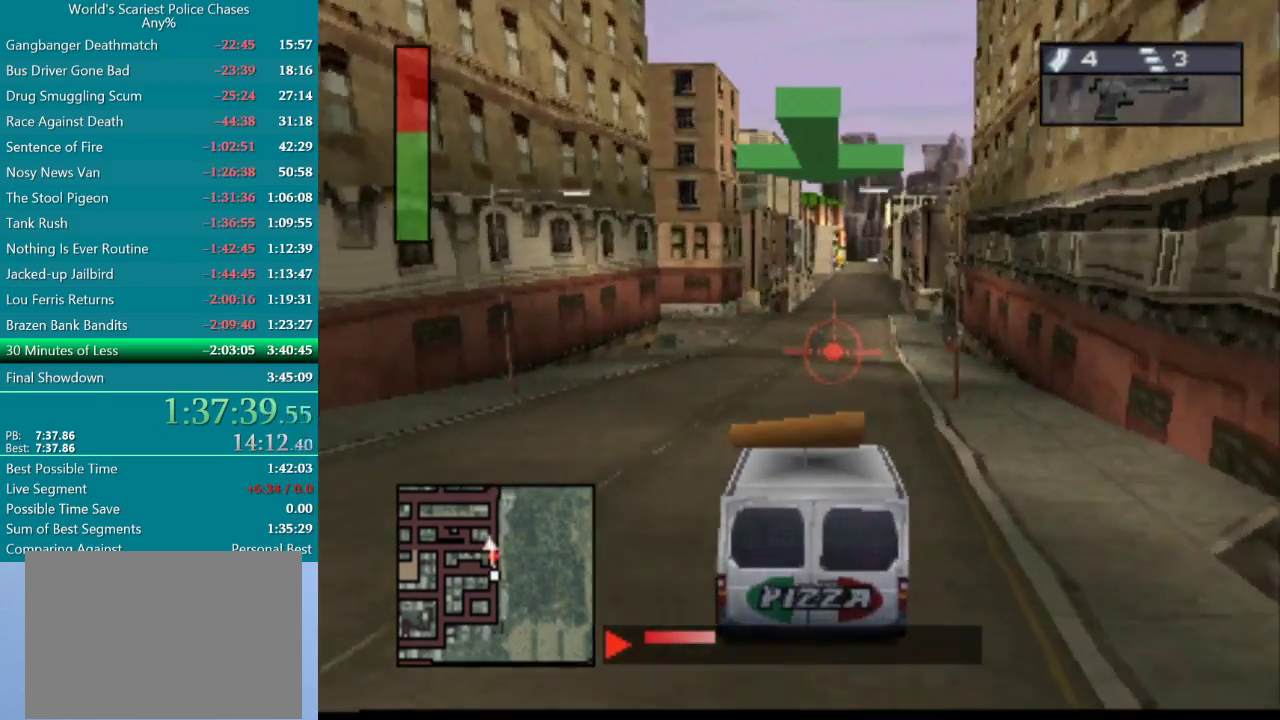
{"buttons": ["CROSS"], "events": []}